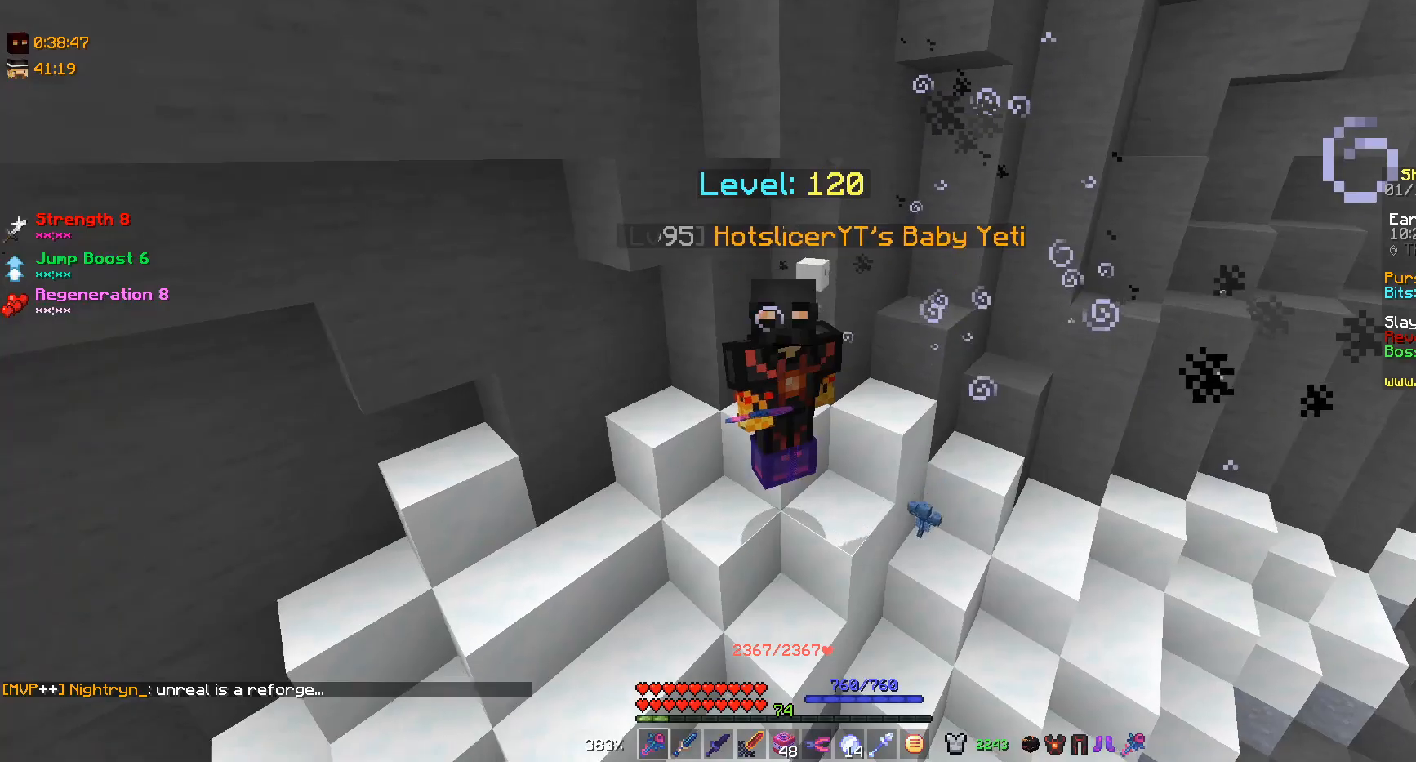
Gameplay with keyboard and mouse; each line is a JSON object with the keys and mouse buttons held at the frame after it. "events" lists presses ("down") and releases ("up") of "a", "d", "s", "w", "mouse_left" and "mouse_right" between this image and that frame as [ms after this image, input, new state], when the widget could be followed in between. "mouse_left", "mouse_right" = the "left", "right" buttons of the "mouse" list. No other keys are recorded. Fast repeated clicks can show as one long hold. Mouse movement is not recorded.
{"keys": [], "mouse": [], "events": []}
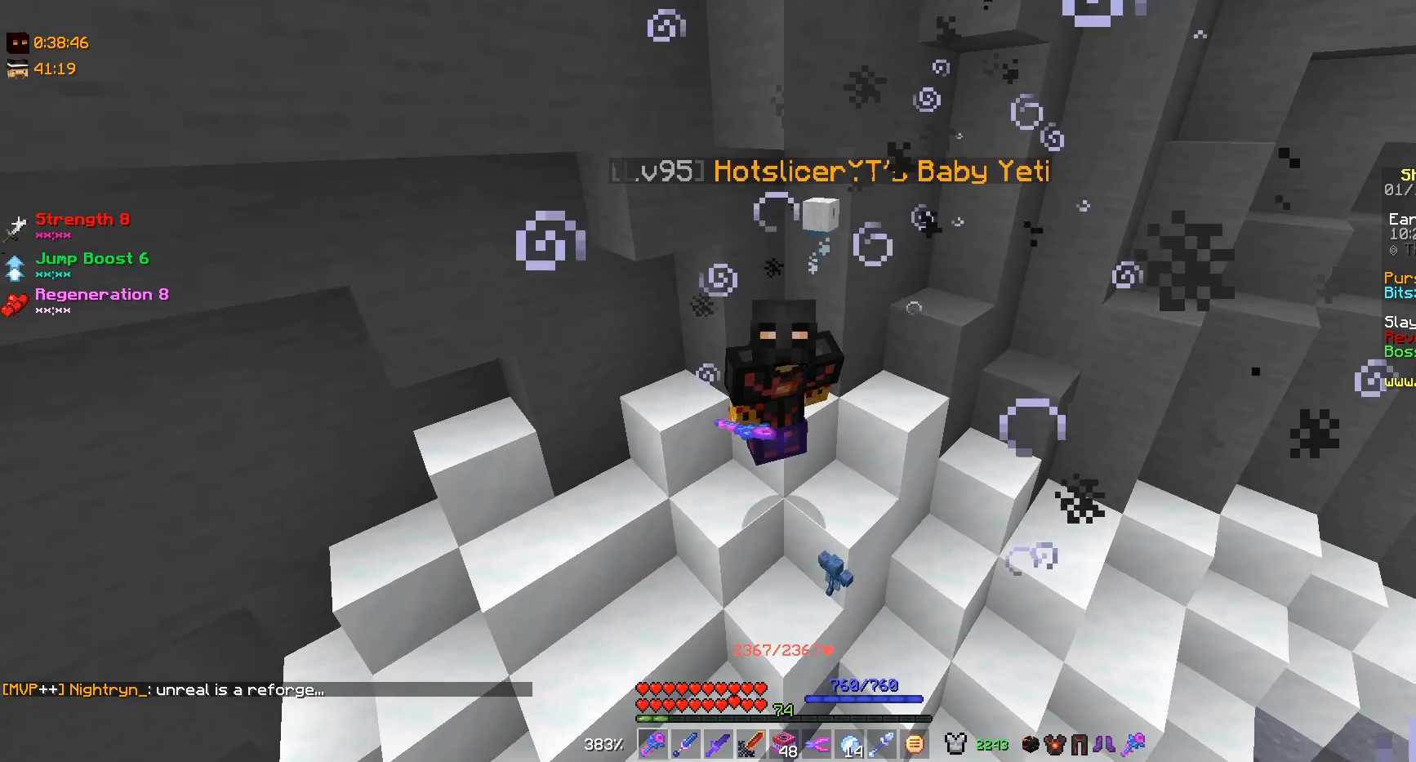
{"keys": ["w"], "mouse": [], "events": [[167, "w", "down"]]}
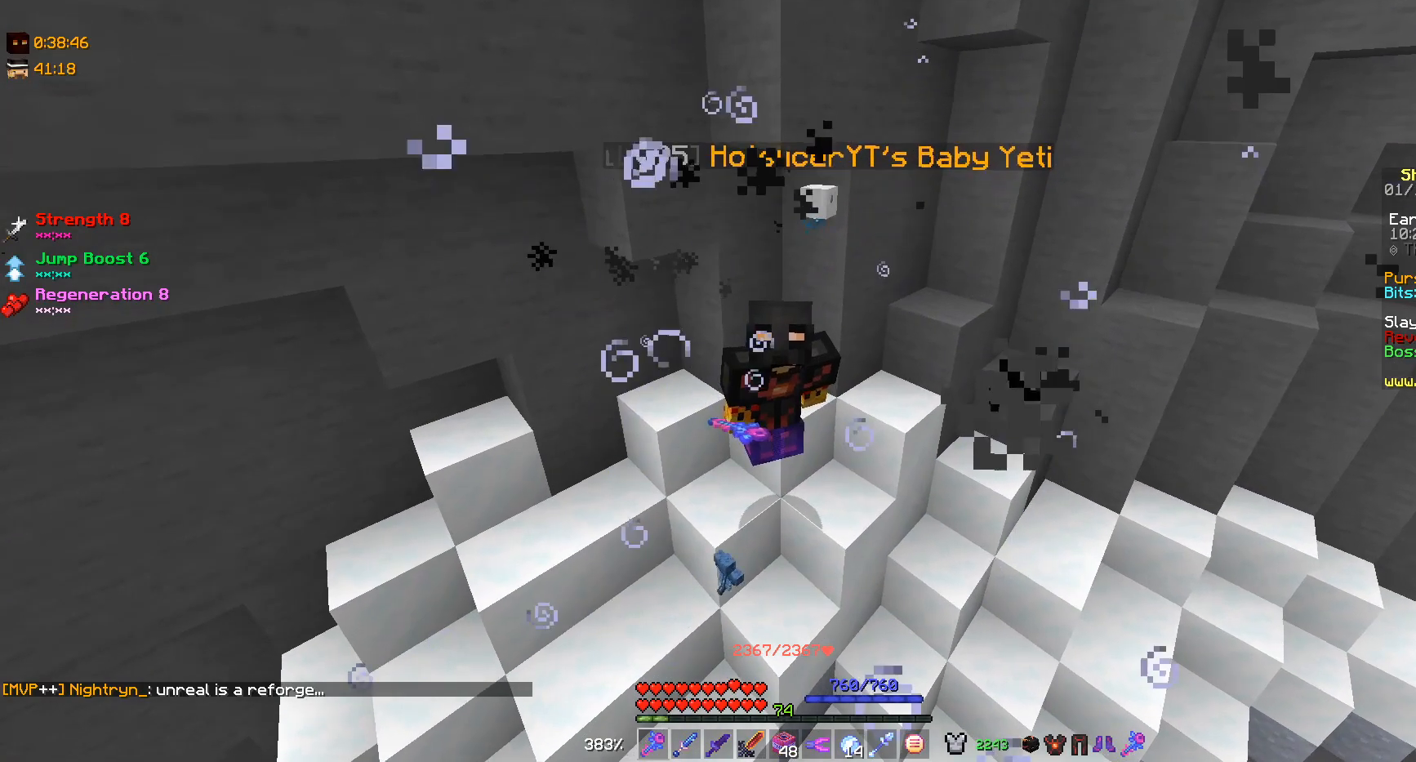
{"keys": ["s"], "mouse": [], "events": [[67, "w", "up"], [433, "s", "down"]]}
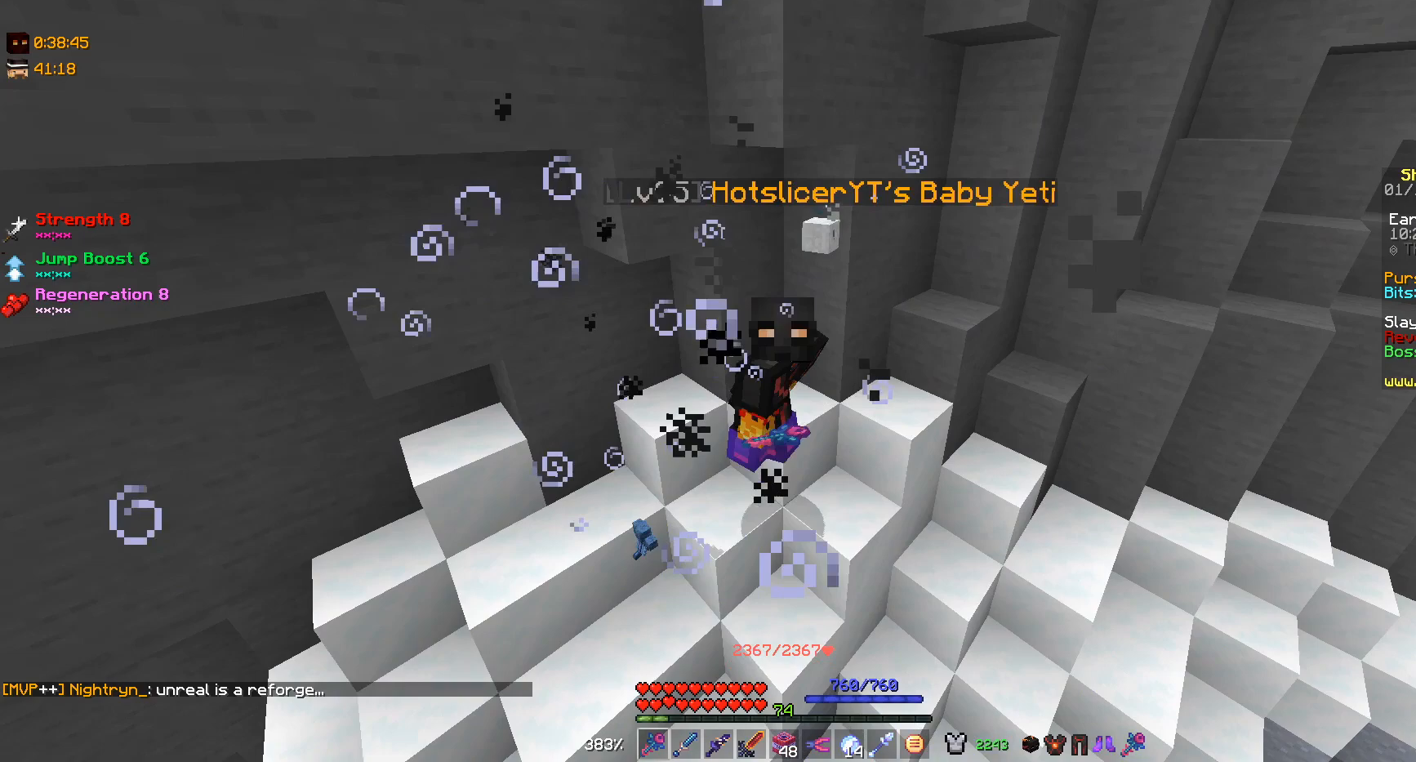
{"keys": ["w"], "mouse": [], "events": [[33, "s", "up"], [467, "w", "down"]]}
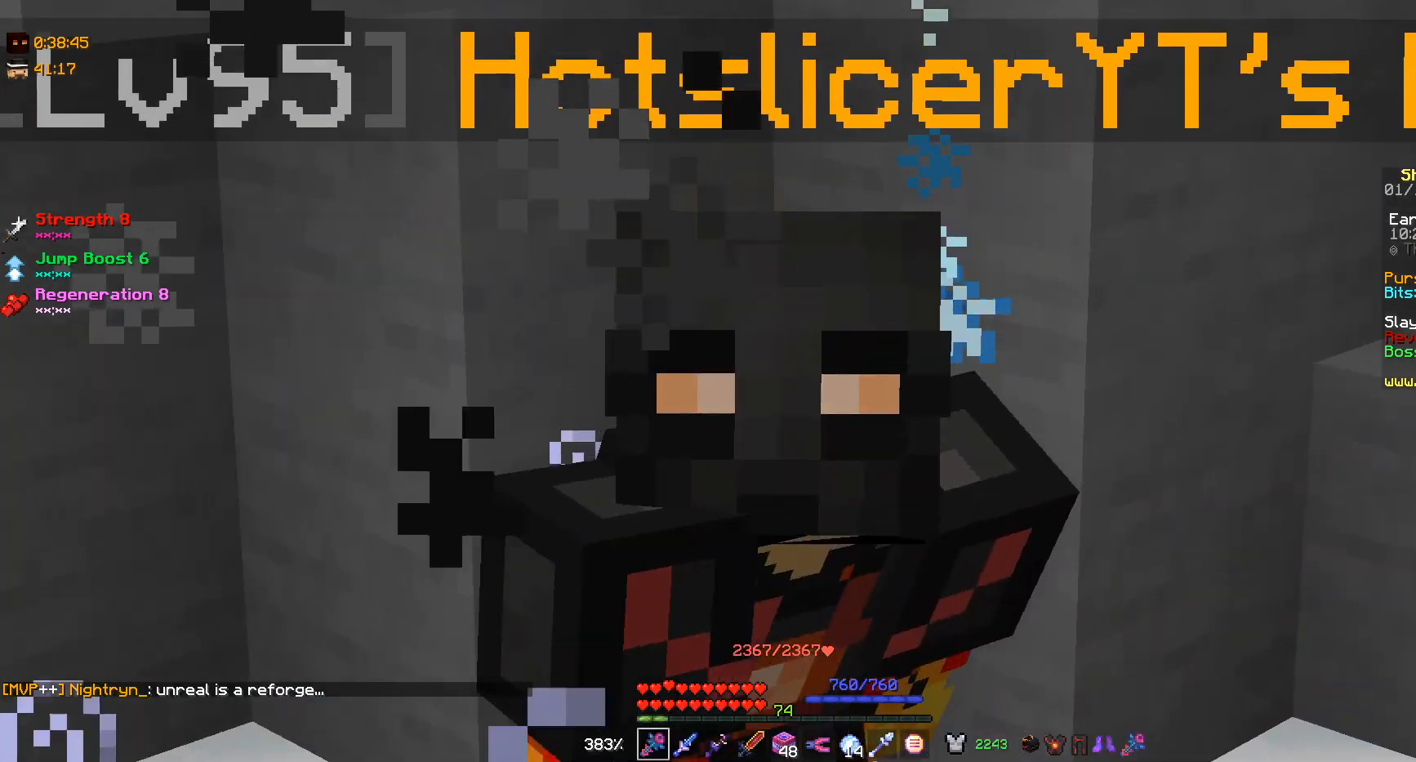
{"keys": [], "mouse": [], "events": [[433, "w", "up"]]}
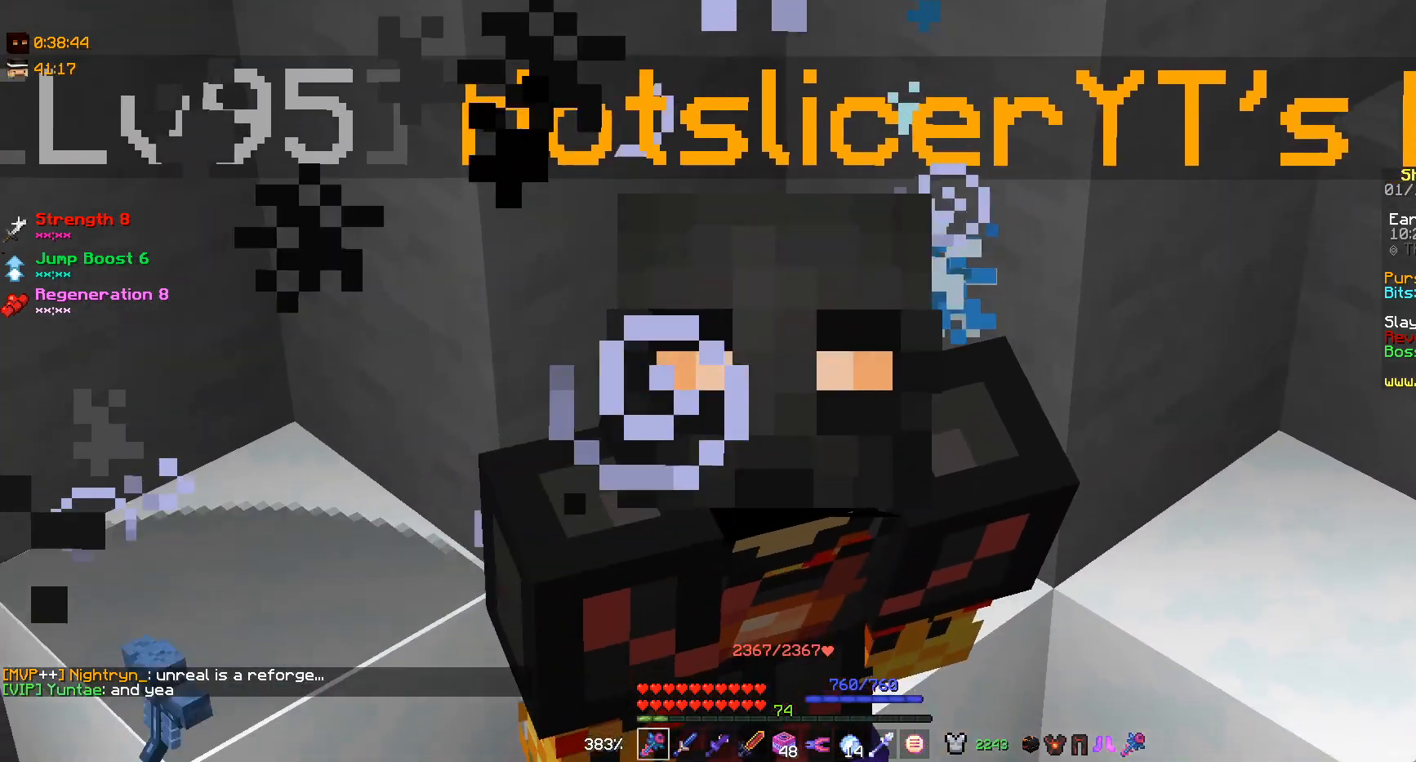
{"keys": [], "mouse": [], "events": []}
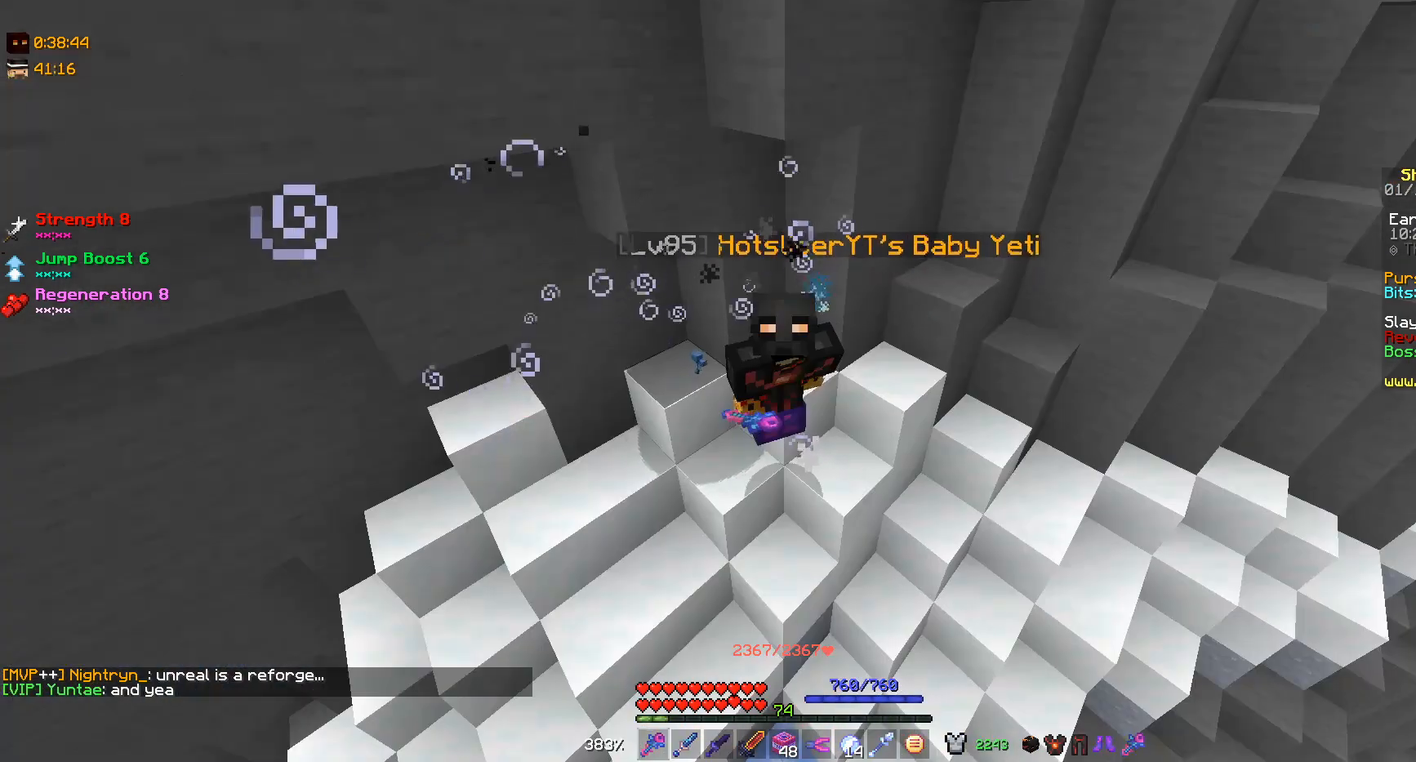
{"keys": [], "mouse": [], "events": []}
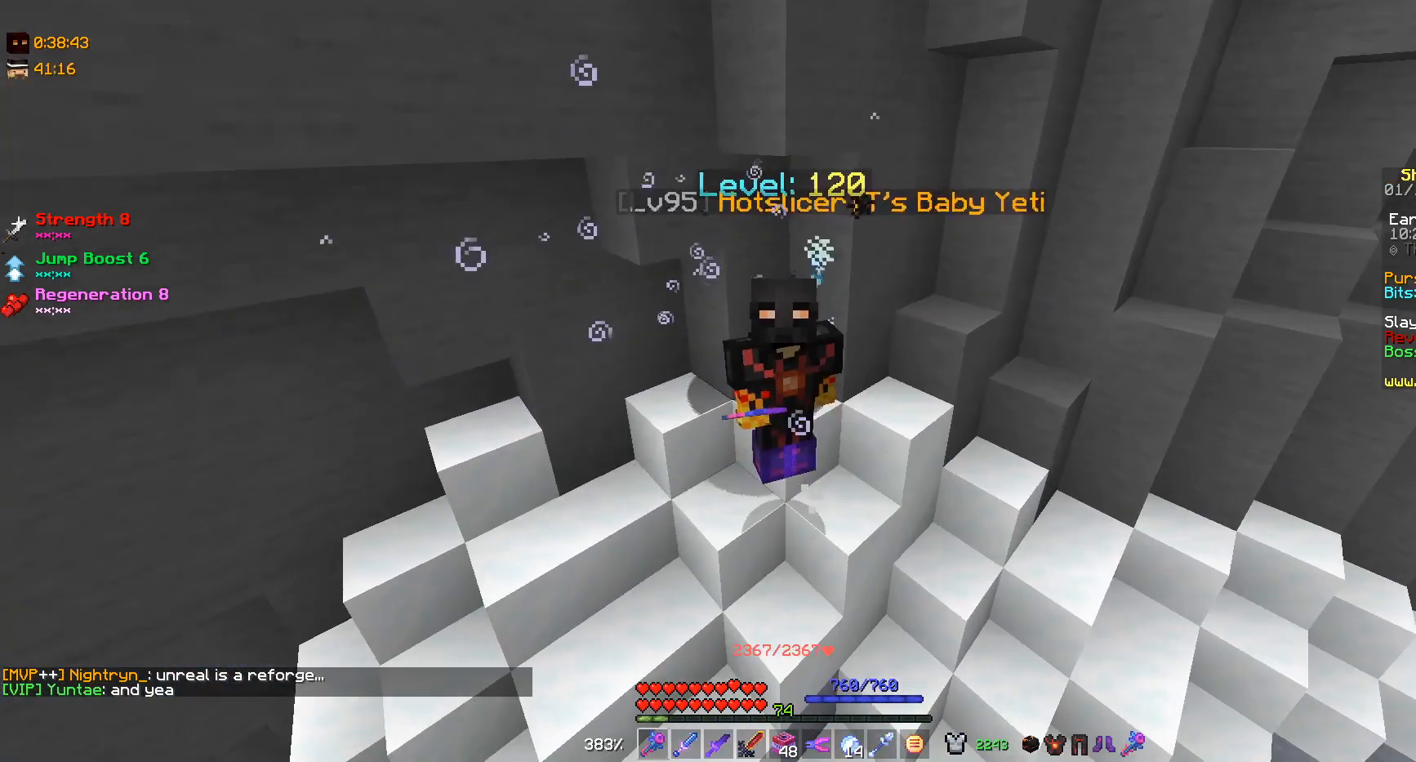
{"keys": [], "mouse": [], "events": []}
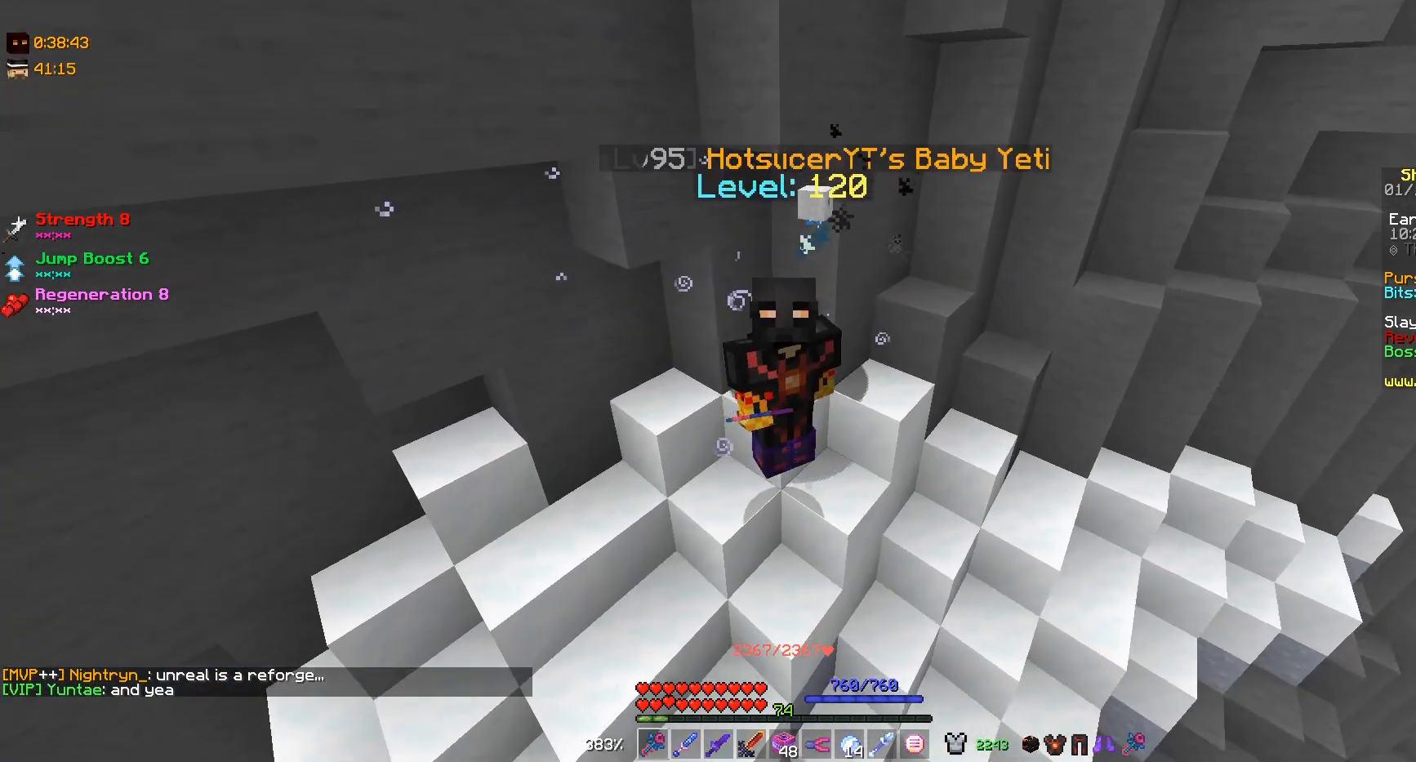
{"keys": [], "mouse": [], "events": []}
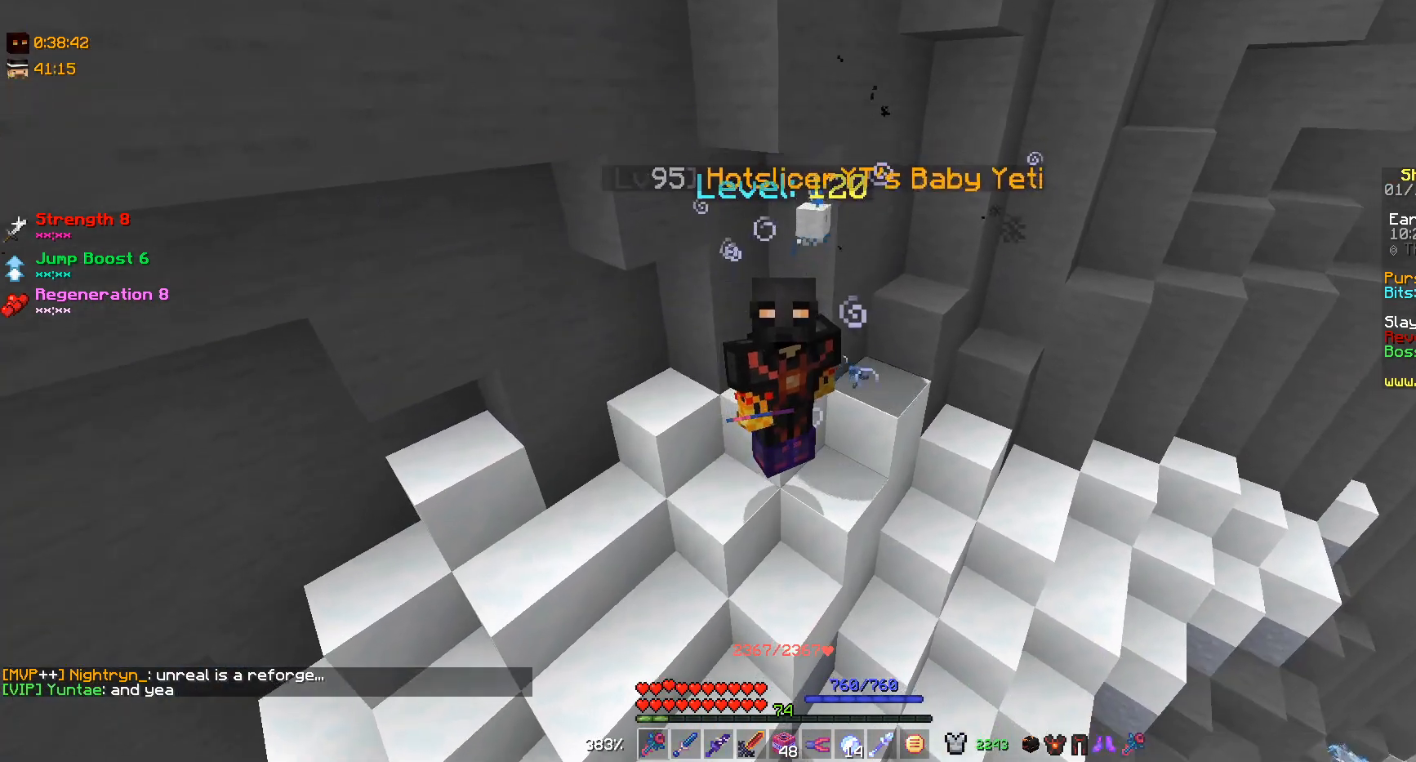
{"keys": [], "mouse": [], "events": [[33, "w", "down"], [133, "w", "up"]]}
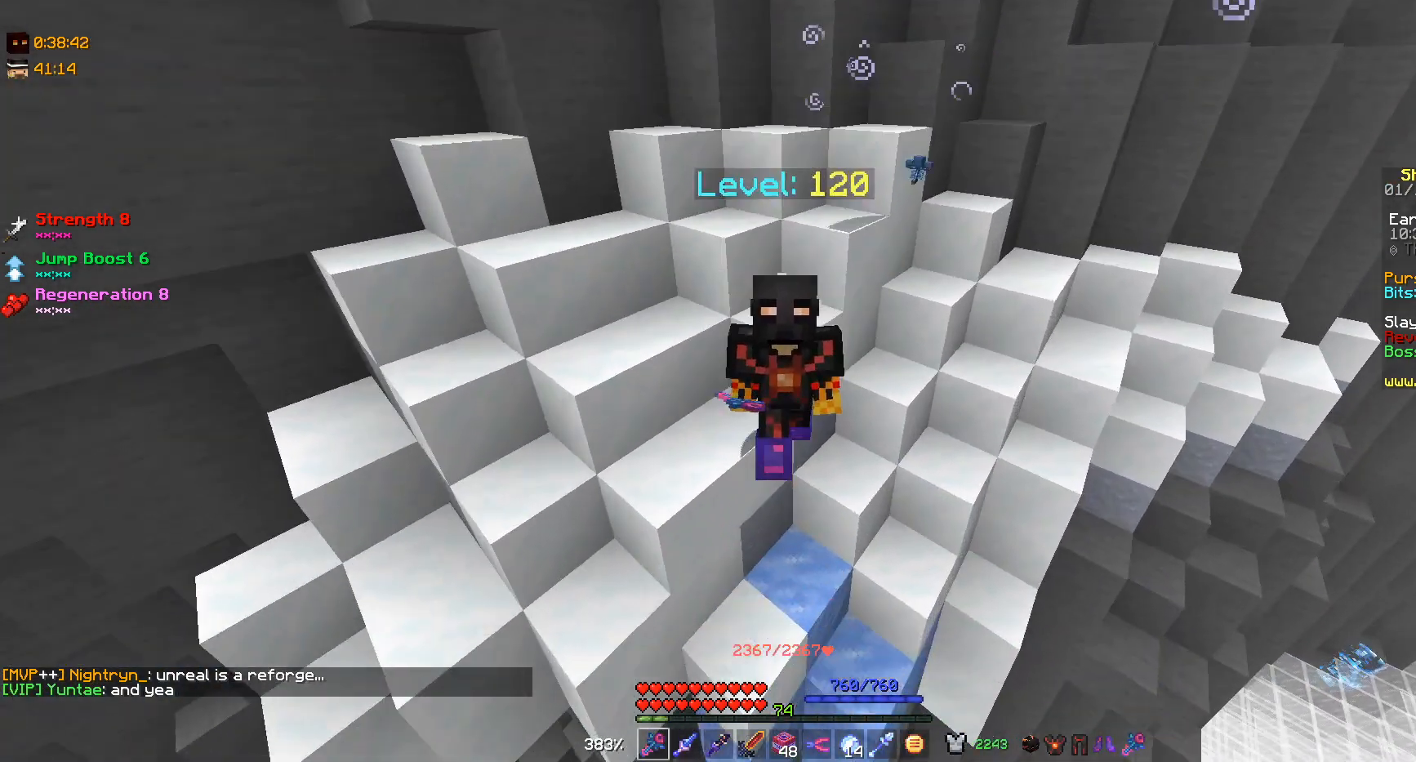
{"keys": [], "mouse": [], "events": []}
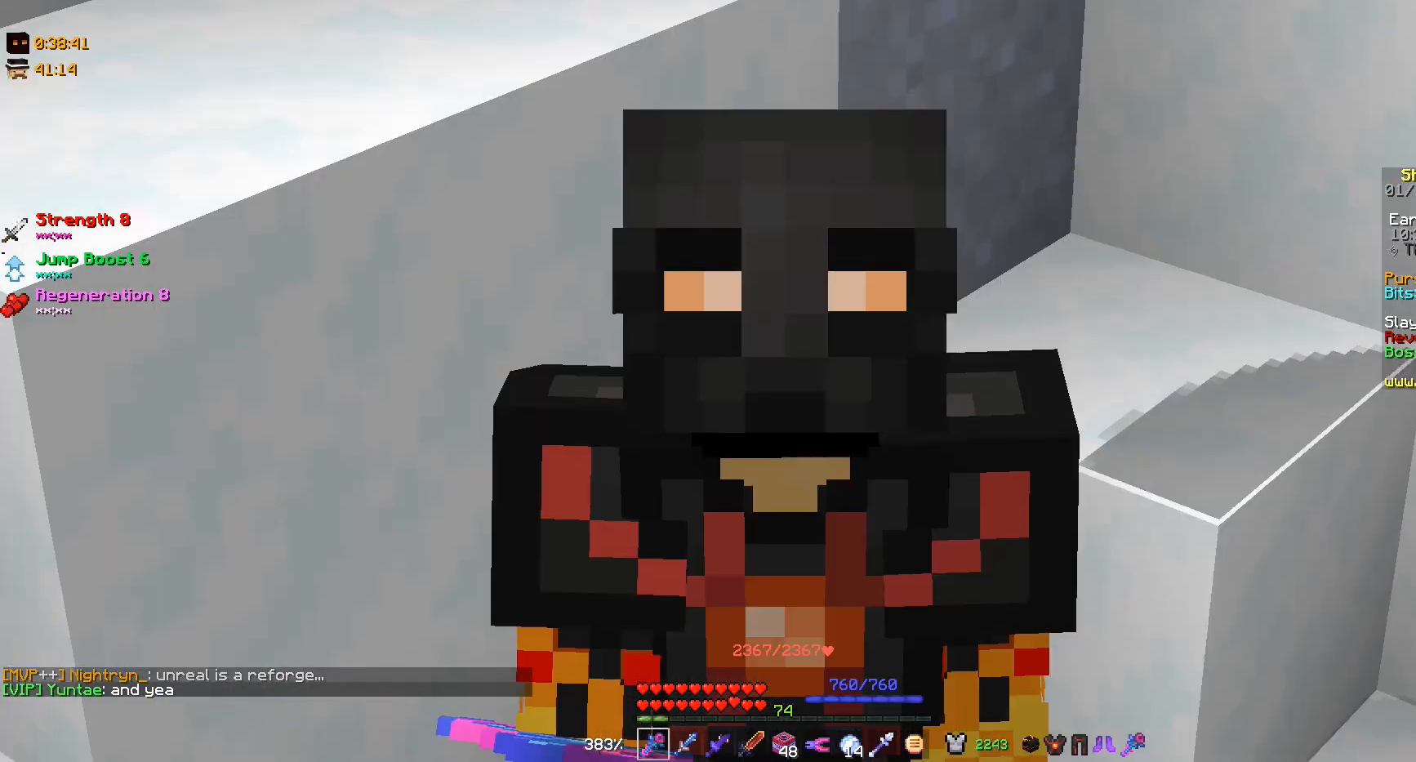
{"keys": [], "mouse": [], "events": []}
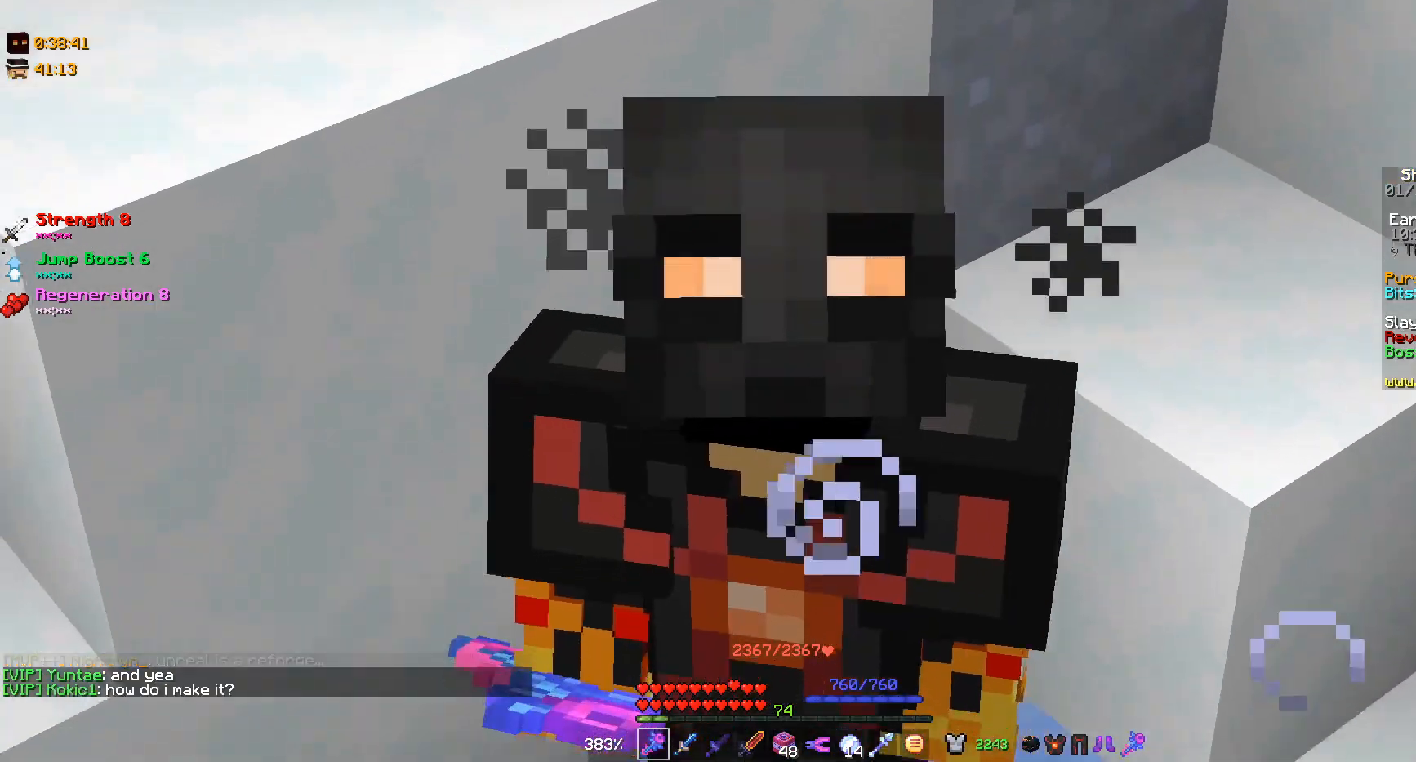
{"keys": [], "mouse": [], "events": []}
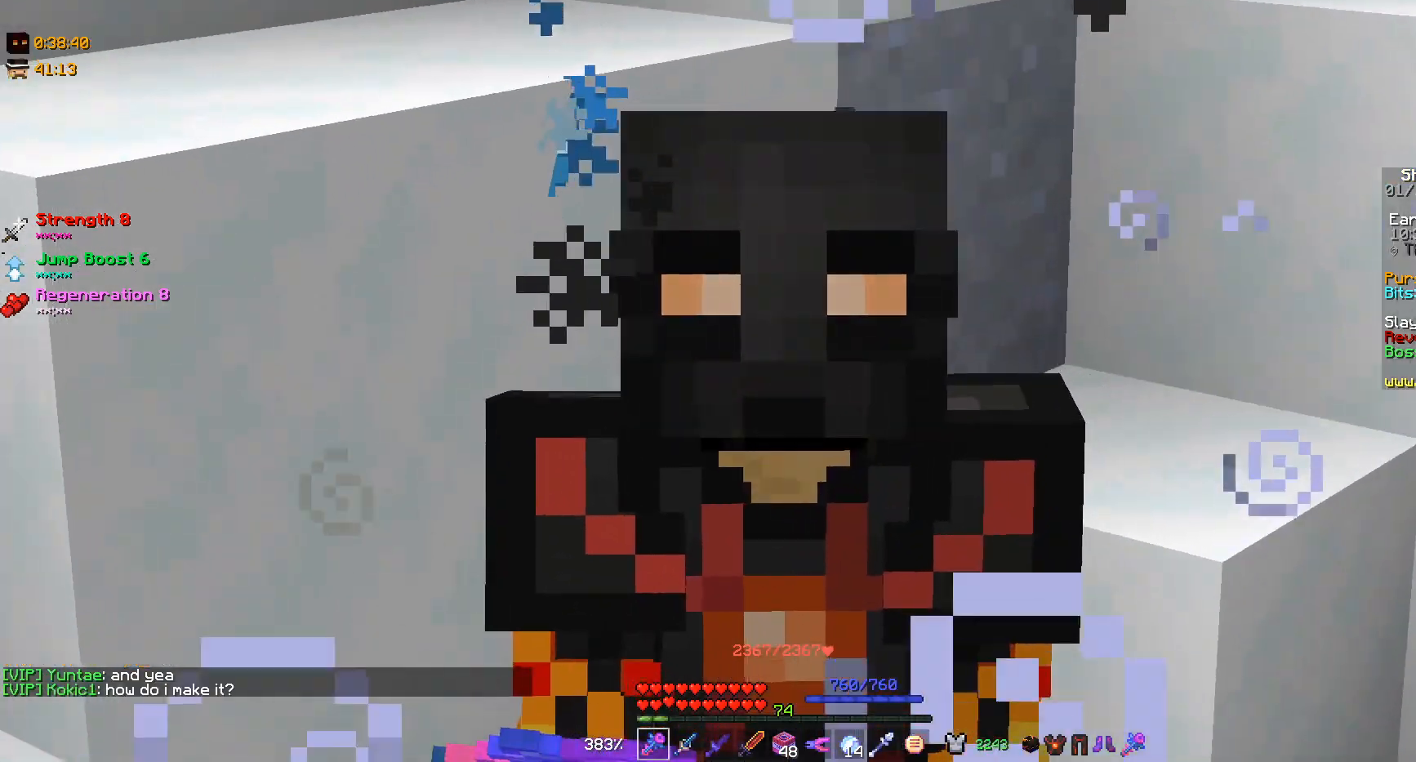
{"keys": [], "mouse": [], "events": []}
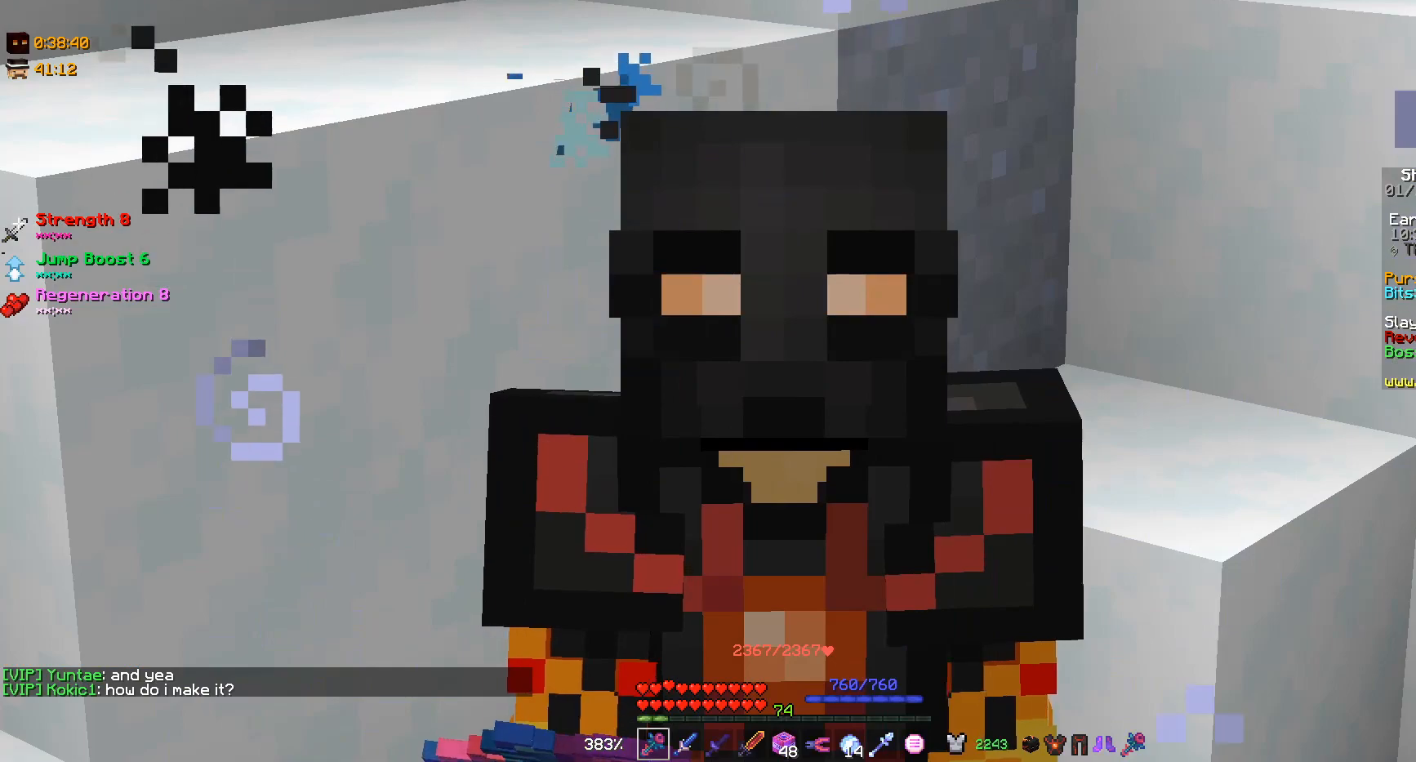
{"keys": ["s"], "mouse": [], "events": [[333, "s", "down"]]}
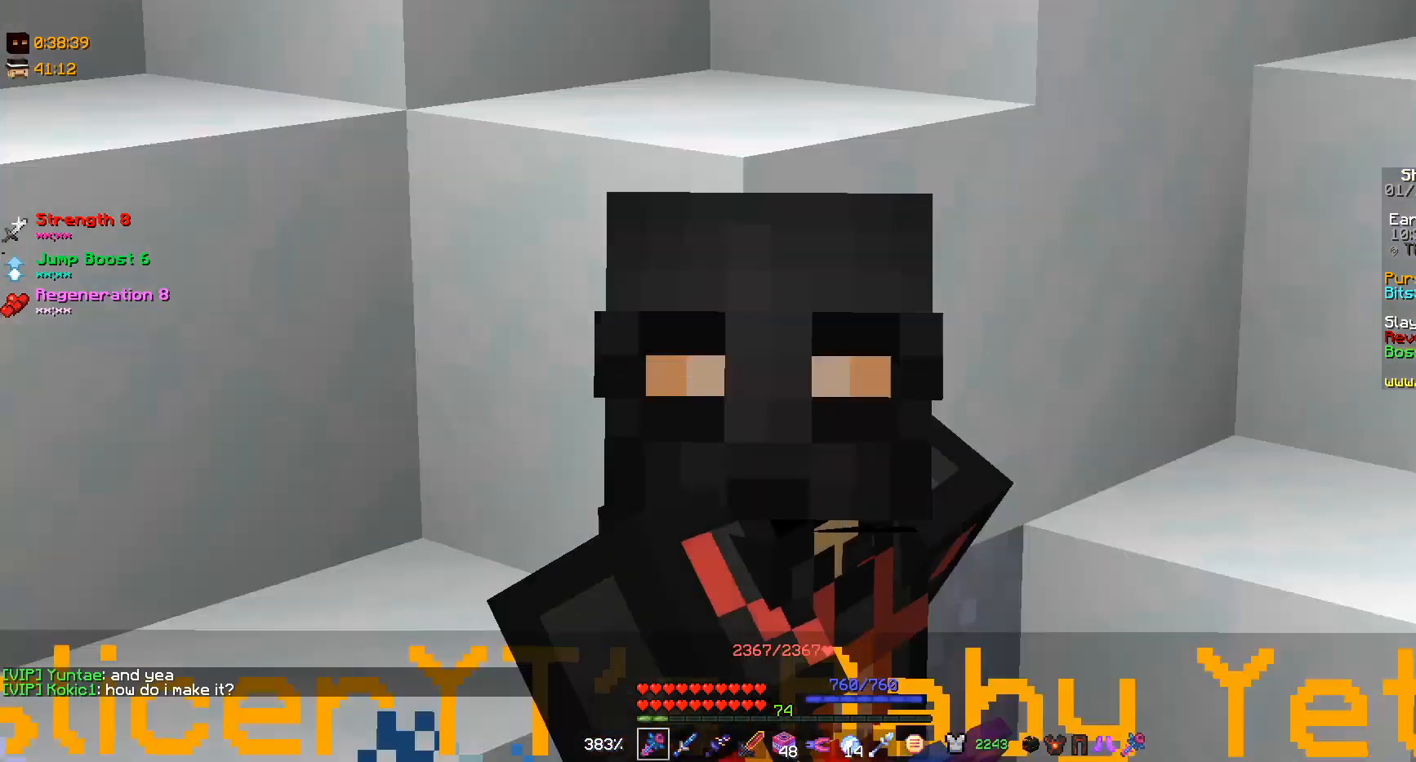
{"keys": [], "mouse": [], "events": [[433, "s", "up"]]}
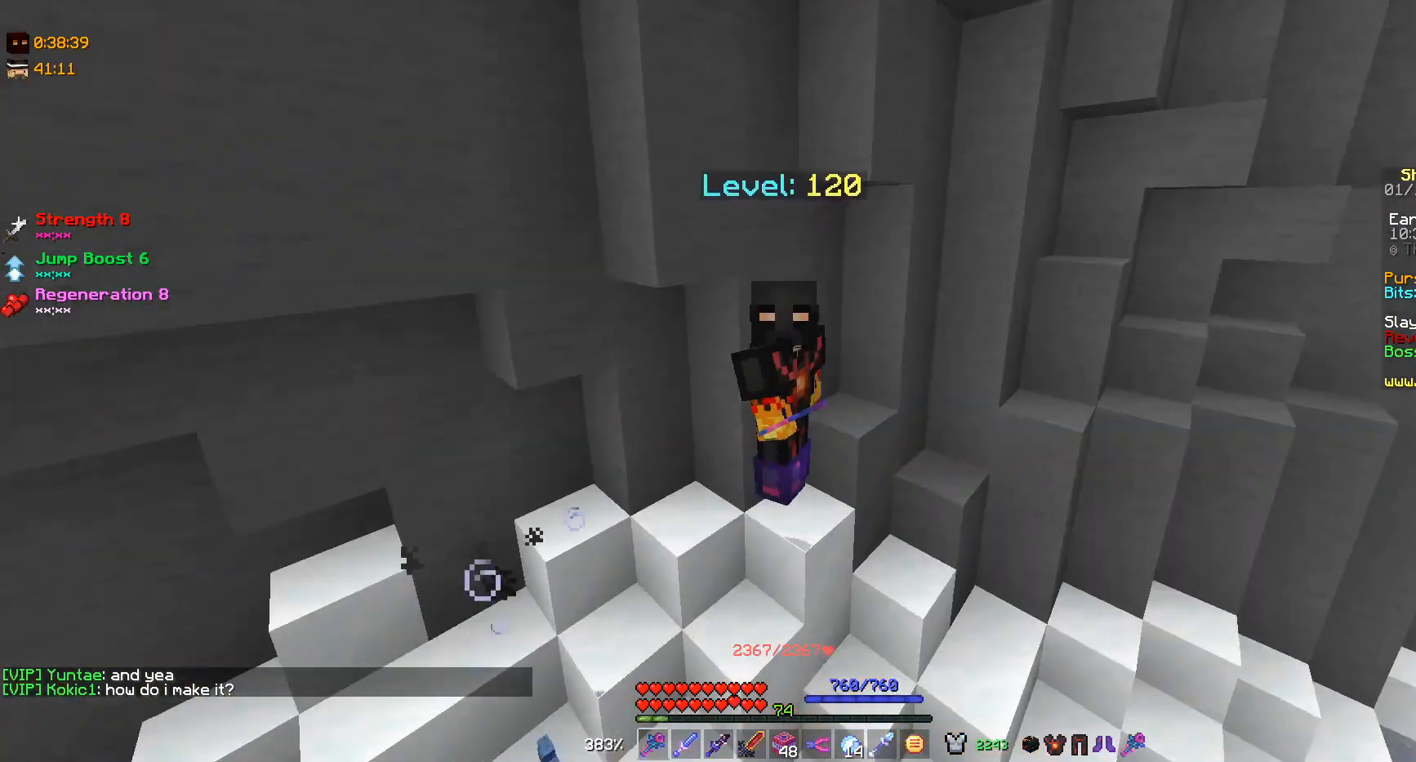
{"keys": ["s"], "mouse": [], "events": [[433, "s", "down"]]}